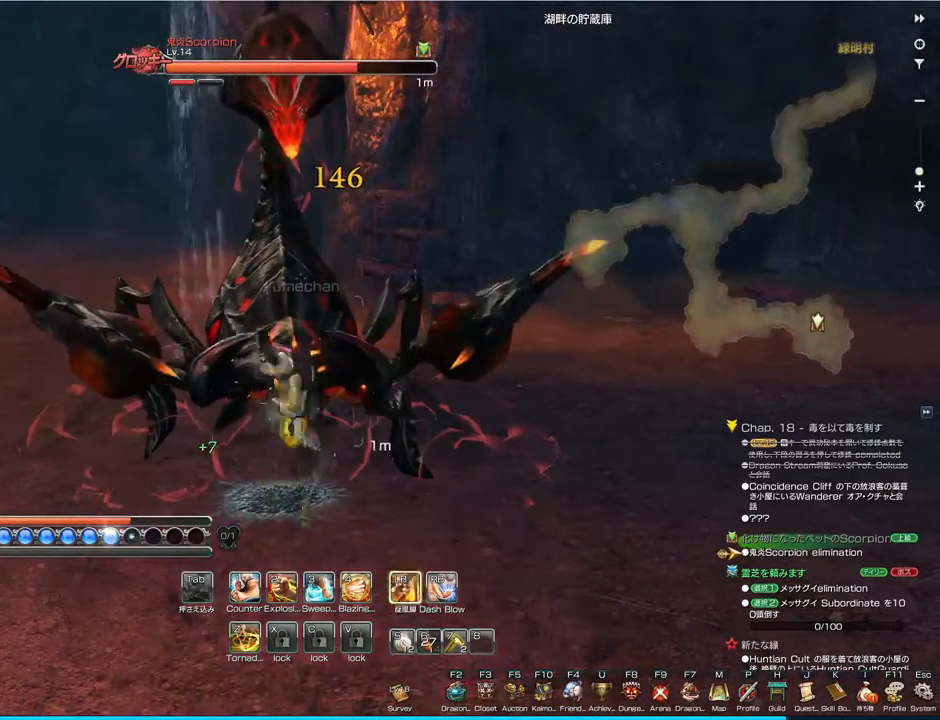
Gameplay with keyboard and mouse; each line is a JSON object with the keys and mouse buttons held at the frame after it. "events" lists presses ("down") and releases ("up") of "1", "2", "3", "4", "5", "a", "alt", "c", "ctrl", "d", "e", "f", "q", "r", "s", "shift", "space", "tab", "v", "w", "x", "z", "mouse_left", "mouse_middle", "mouse_right", "mouse_wheel_up" and "mouse_wheel_down" between this image and that frame as [ms after this image, input, new state], when the widget could be followed in between. "mouse_left", "mouse_middle", "mouse_right", "mouse_wheel_up", "mouse_wheel_down" = the "left", "middle", "right", "wheel_up", "wheel_down" buttons of the "mouse" list. No other keys are recorded. Mouse movement is not recorded.
{"keys": [], "mouse": [], "events": [[33, "mouse_left", "up"], [100, "mouse_left", "down"], [200, "mouse_left", "up"], [333, "mouse_left", "down"], [433, "mouse_left", "up"]]}
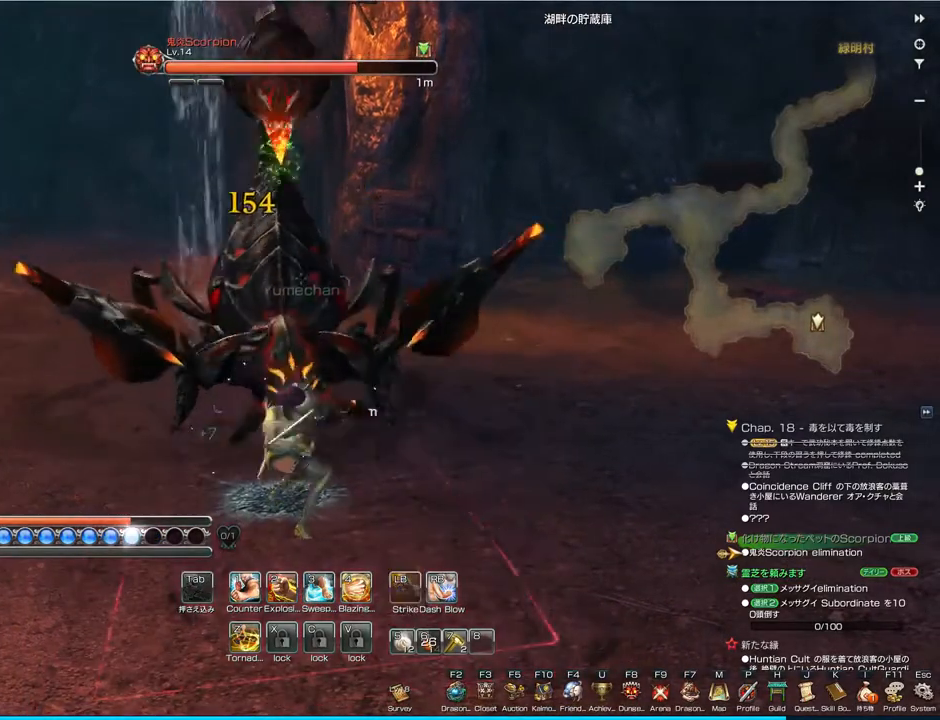
{"keys": [], "mouse": [], "events": []}
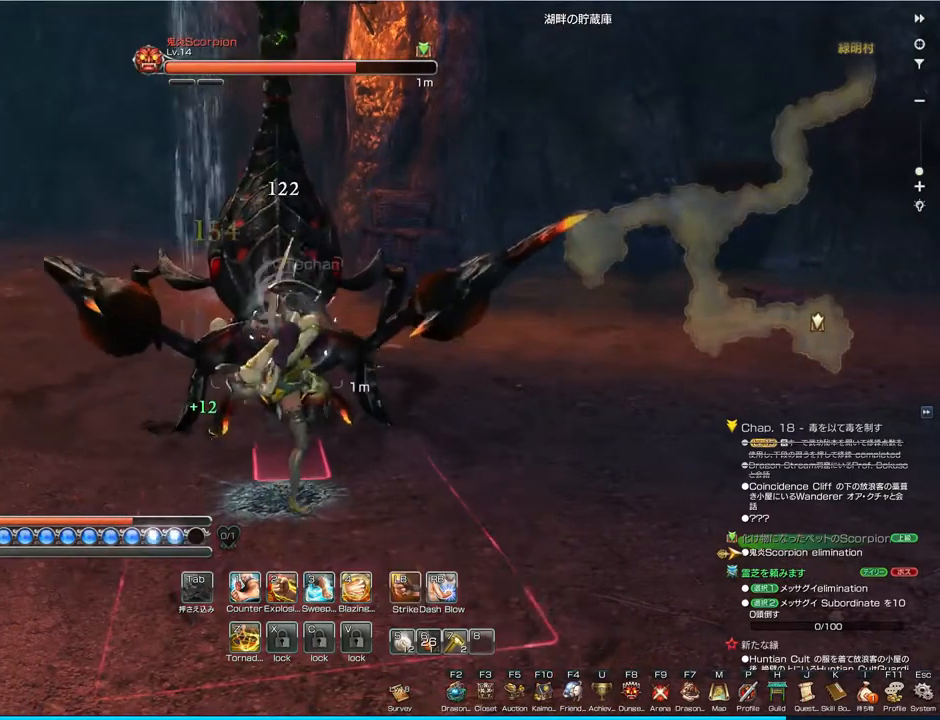
{"keys": [], "mouse": [], "events": [[100, "1", "down"], [233, "1", "up"]]}
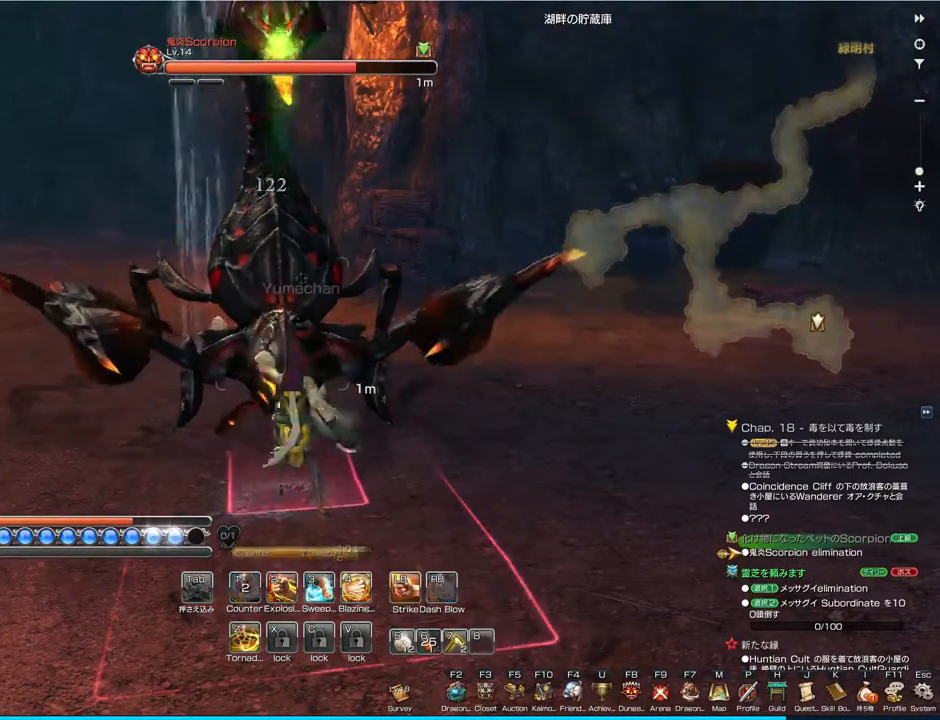
{"keys": ["2"], "mouse": [], "events": [[367, "2", "down"]]}
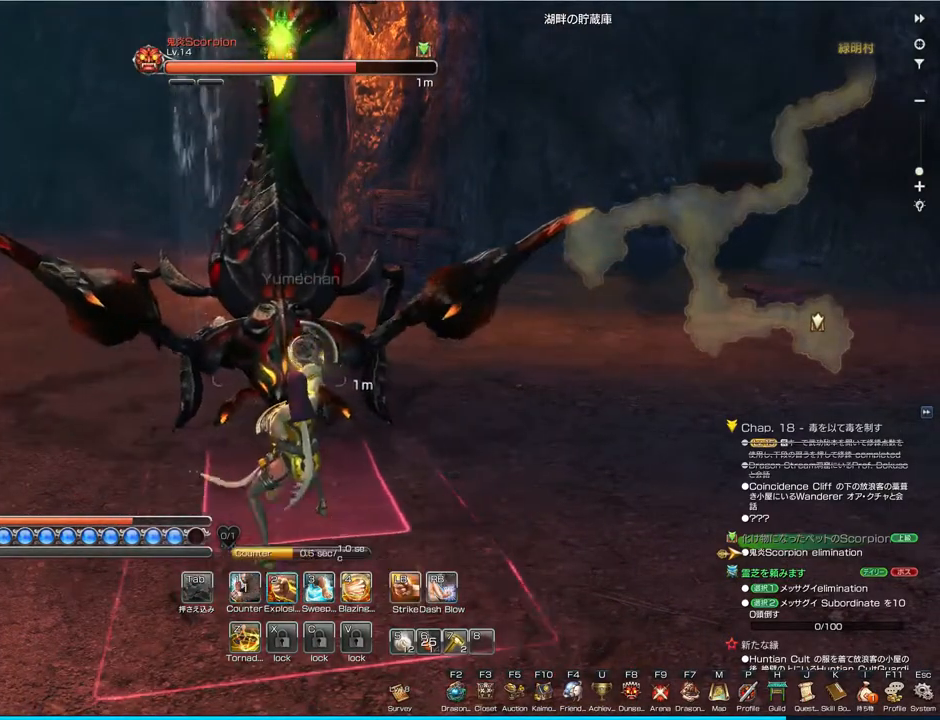
{"keys": [], "mouse": [], "events": [[33, "2", "up"], [433, "1", "down"], [500, "1", "up"]]}
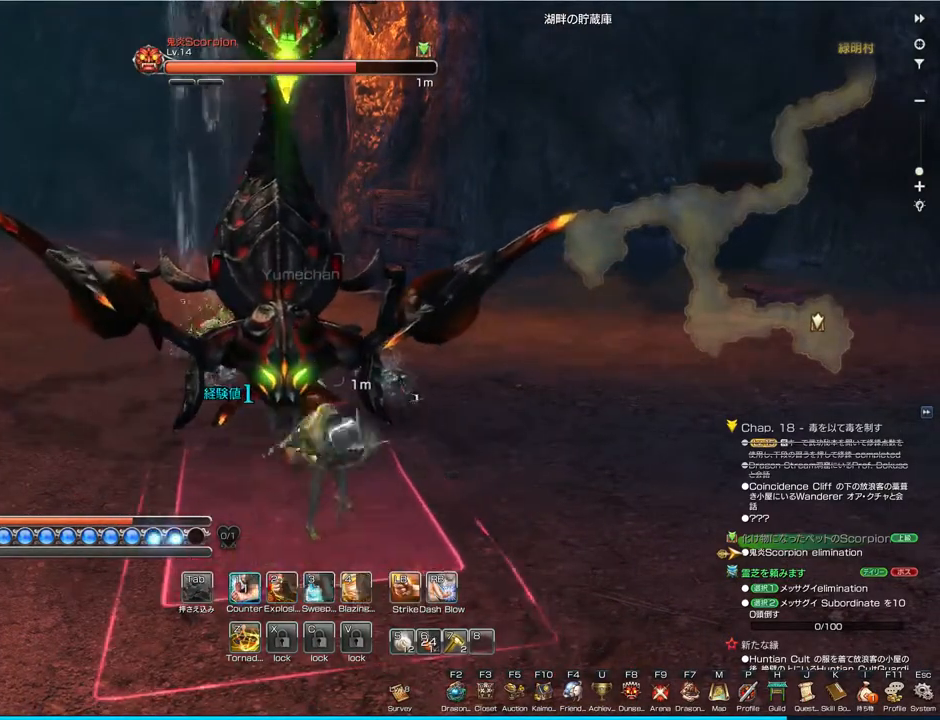
{"keys": [], "mouse": [], "events": [[100, "1", "down"], [167, "1", "up"], [267, "1", "down"], [367, "1", "up"], [433, "1", "down"], [500, "1", "up"]]}
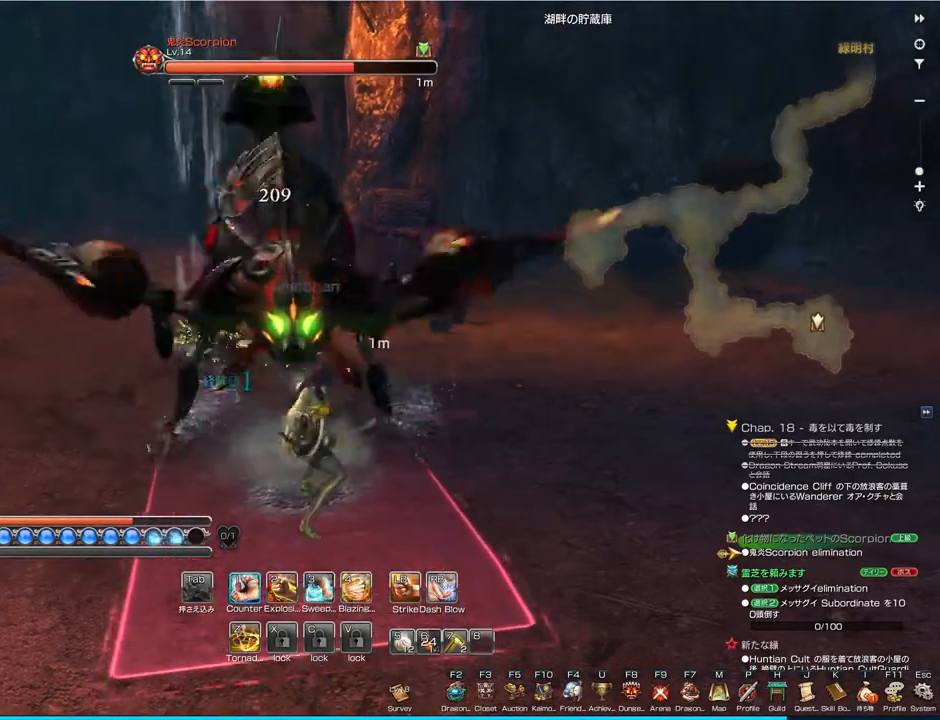
{"keys": [], "mouse": [], "events": [[67, "1", "down"], [133, "1", "up"]]}
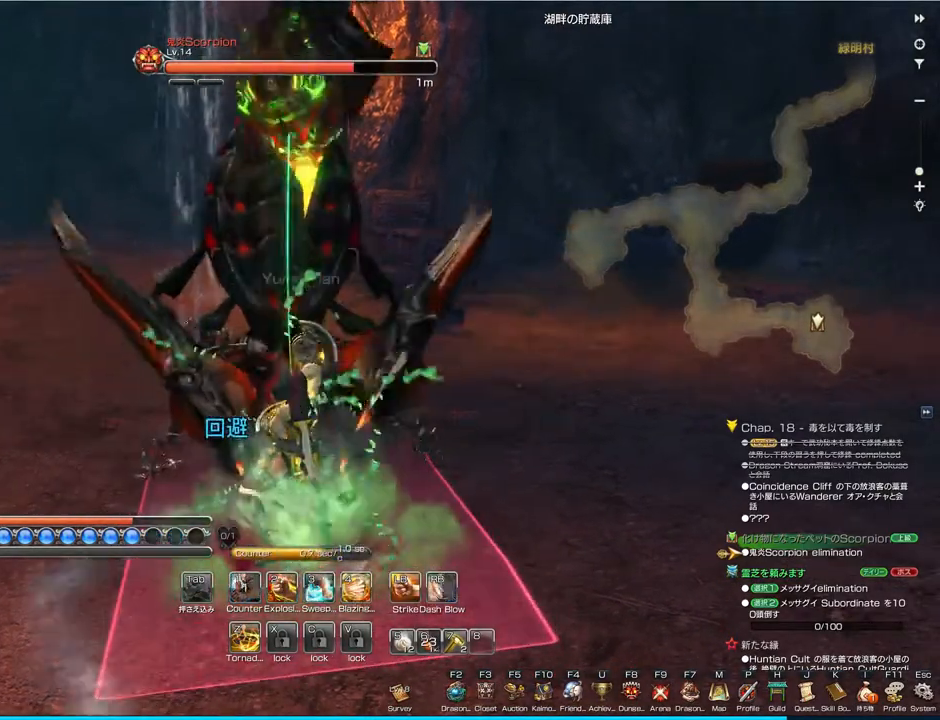
{"keys": [], "mouse": ["left"], "events": [[467, "mouse_left", "down"]]}
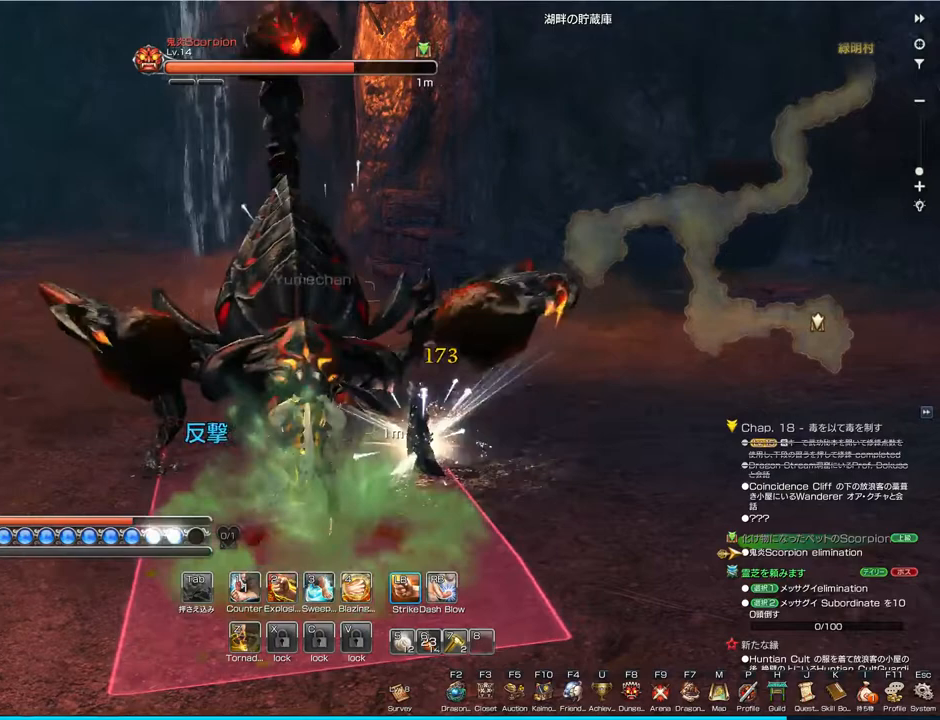
{"keys": ["2"], "mouse": [], "events": [[33, "mouse_left", "up"], [433, "2", "down"]]}
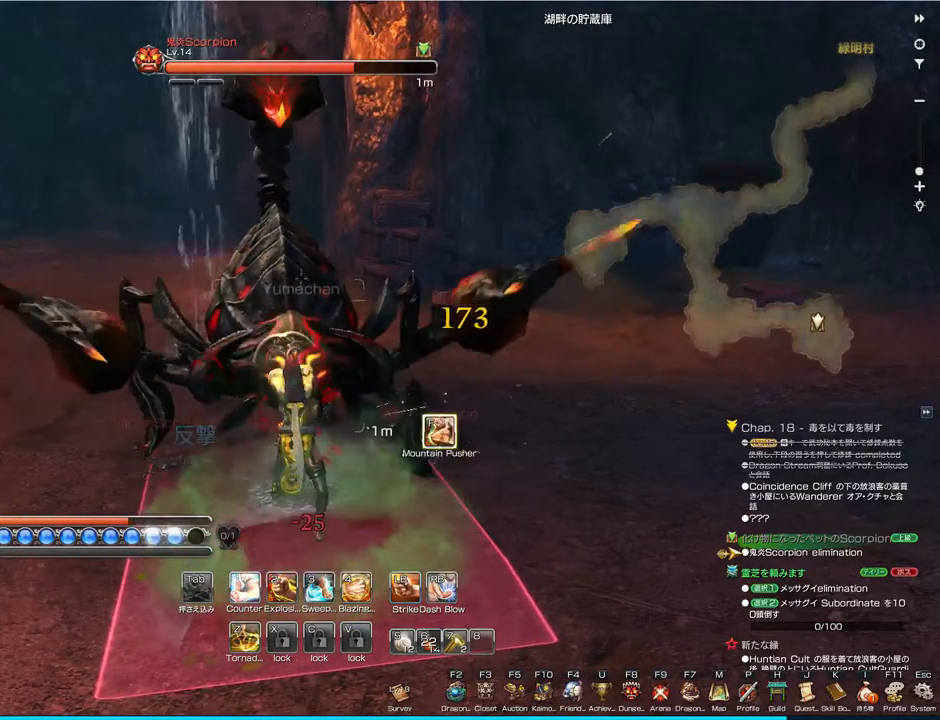
{"keys": [], "mouse": ["left"], "events": [[67, "2", "up"], [100, "mouse_left", "down"], [200, "mouse_left", "up"], [267, "2", "down"], [400, "2", "up"], [500, "mouse_left", "down"]]}
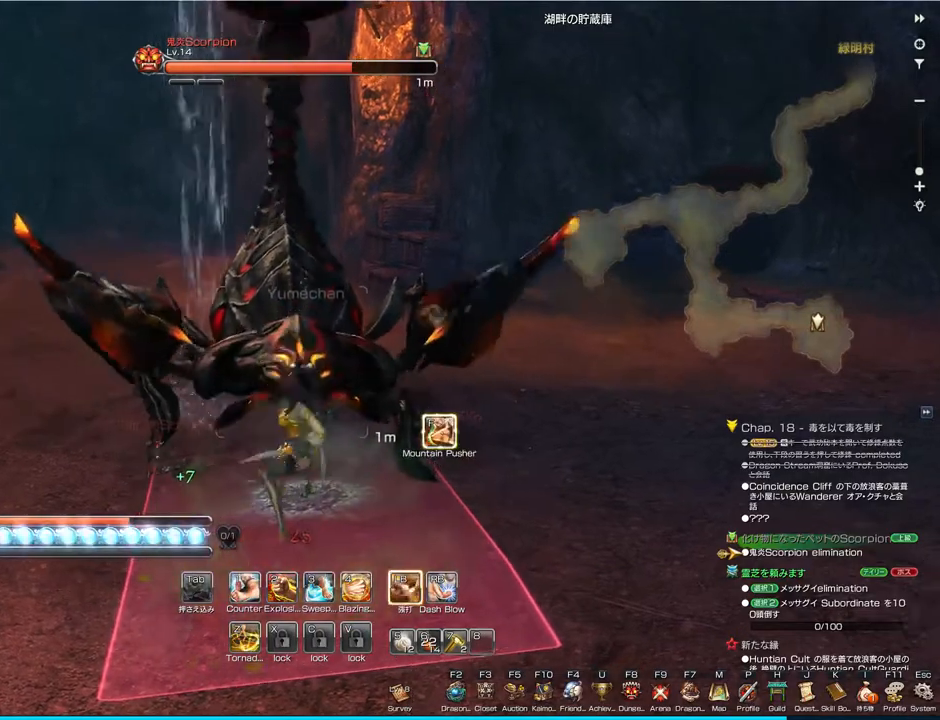
{"keys": ["2"], "mouse": [], "events": [[133, "mouse_left", "up"], [400, "2", "down"]]}
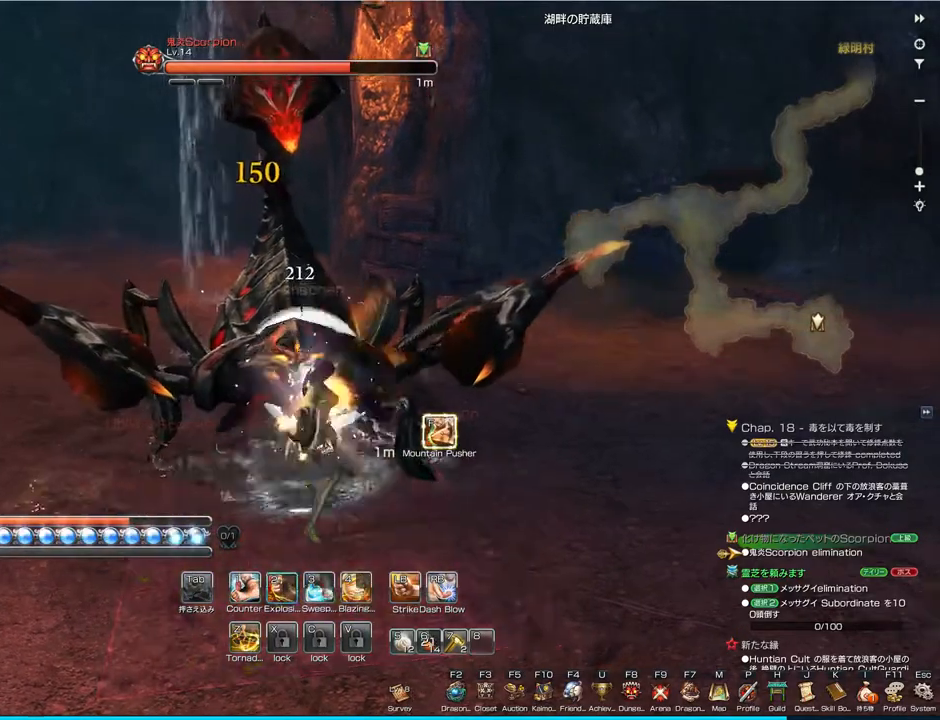
{"keys": [], "mouse": [], "events": [[33, "2", "up"], [33, "mouse_left", "down"], [167, "mouse_left", "up"], [233, "2", "down"], [300, "2", "up"], [333, "mouse_left", "down"], [500, "mouse_left", "up"]]}
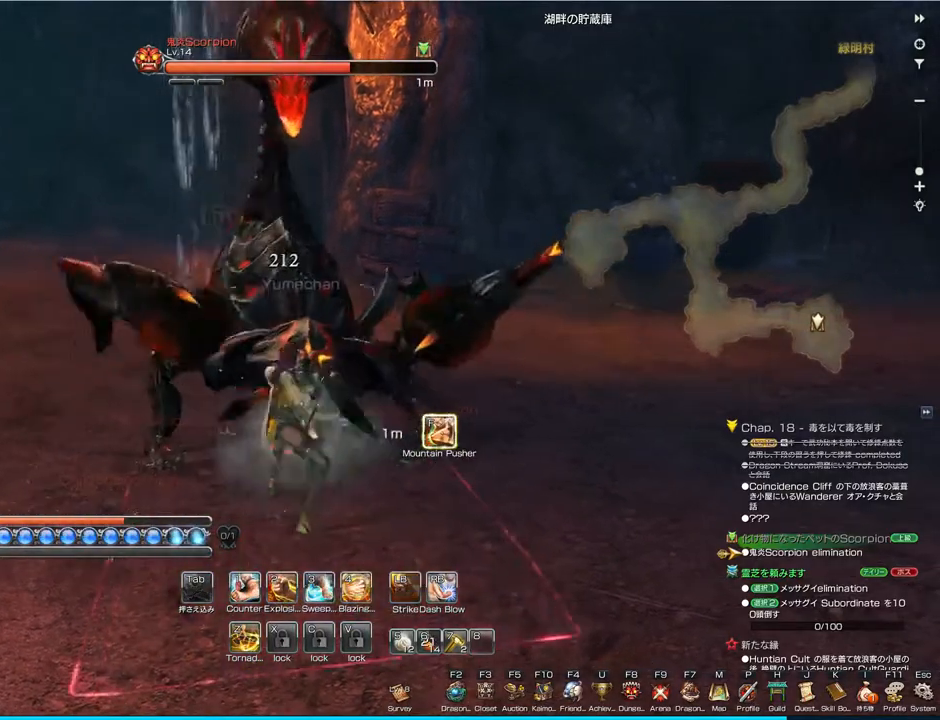
{"keys": [], "mouse": ["left"], "events": [[33, "2", "down"], [133, "2", "up"], [200, "mouse_left", "down"], [333, "mouse_left", "up"], [400, "2", "down"], [467, "2", "up"], [500, "mouse_left", "down"]]}
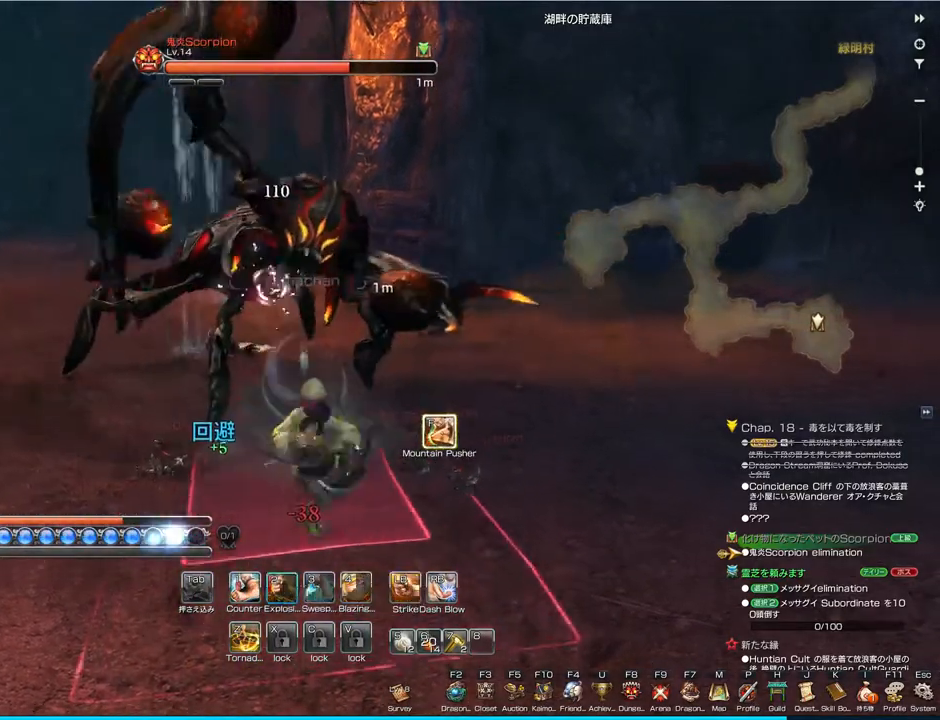
{"keys": ["1"], "mouse": [], "events": [[133, "mouse_left", "up"], [500, "1", "down"]]}
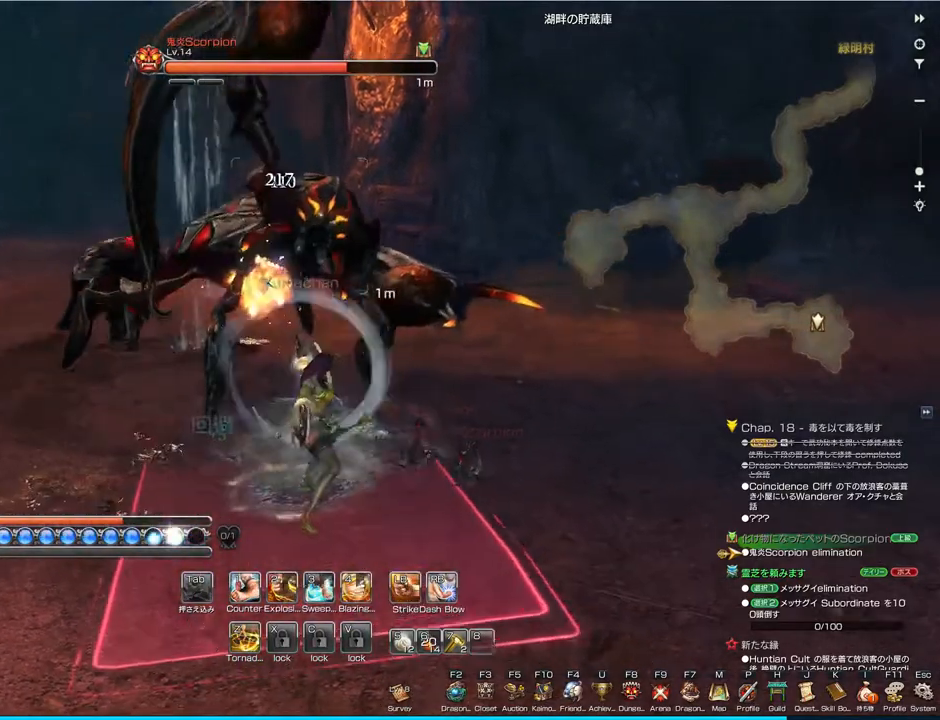
{"keys": [], "mouse": [], "events": [[100, "1", "up"]]}
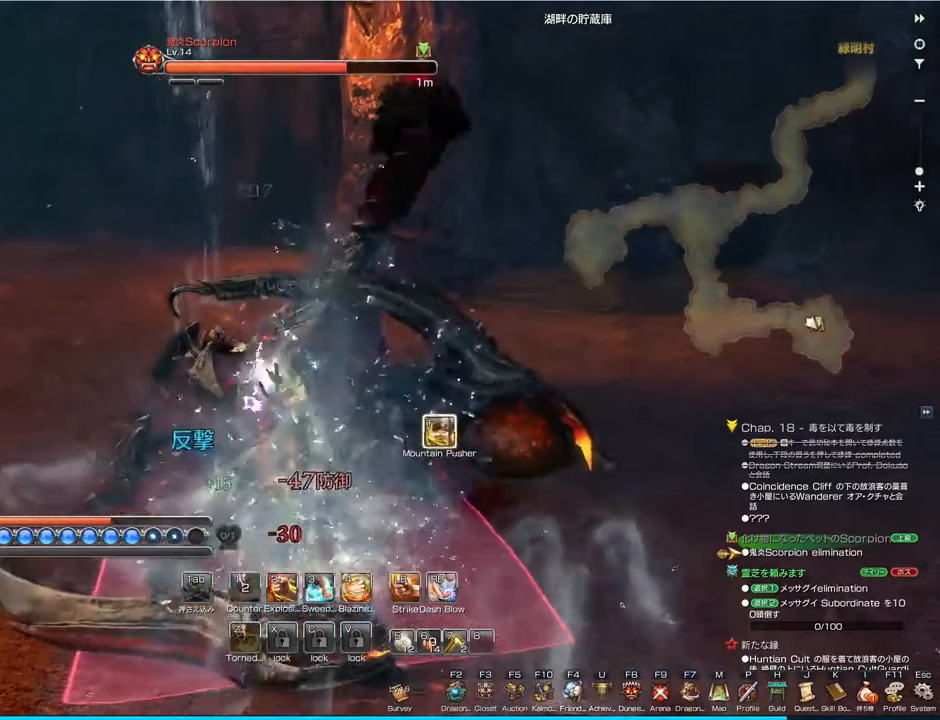
{"keys": ["2"], "mouse": [], "events": [[233, "mouse_left", "down"], [367, "mouse_left", "up"], [500, "2", "down"]]}
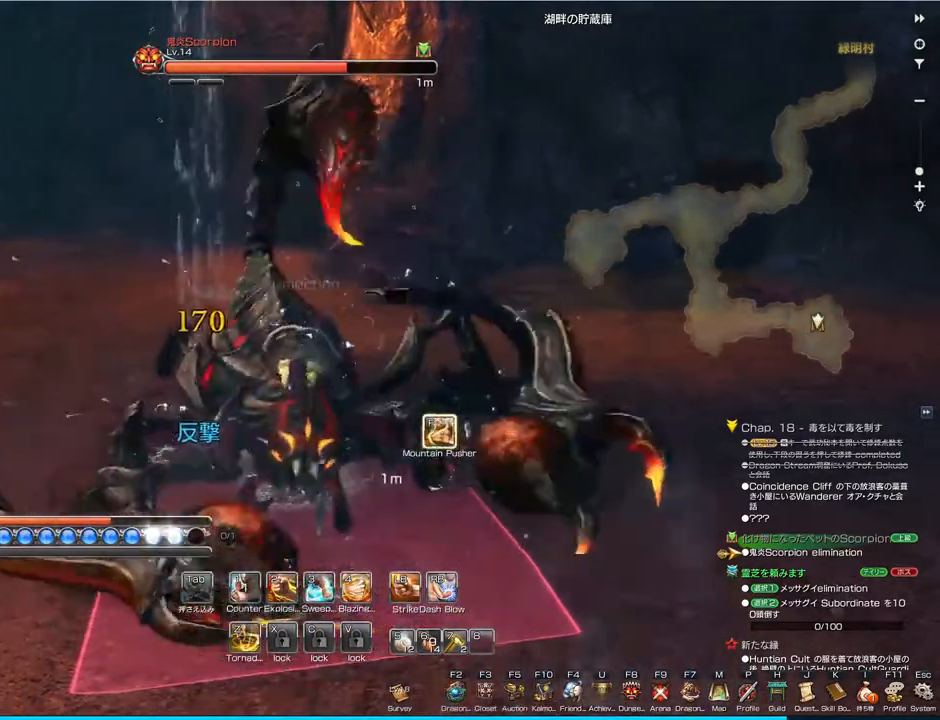
{"keys": [], "mouse": ["left"], "events": [[67, "2", "up"], [100, "mouse_left", "down"], [233, "mouse_left", "up"], [267, "2", "down"], [400, "2", "up"], [400, "mouse_left", "down"]]}
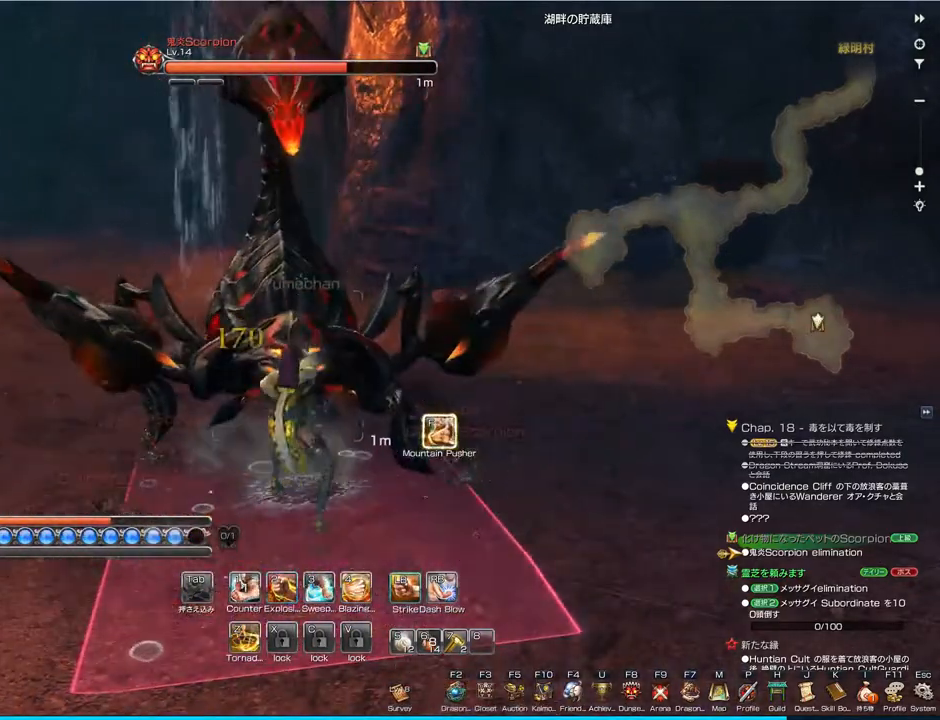
{"keys": ["2"], "mouse": [], "events": [[67, "mouse_left", "up"], [133, "2", "down"], [233, "2", "up"], [300, "mouse_left", "down"], [433, "mouse_left", "up"], [467, "2", "down"]]}
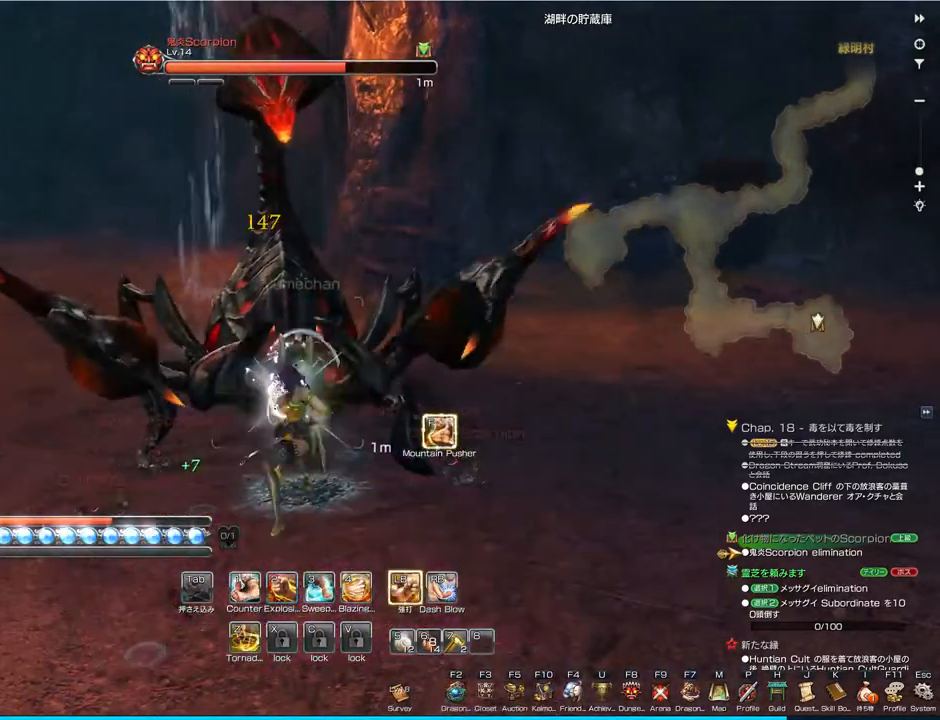
{"keys": [], "mouse": ["left"], "events": [[67, "2", "up"], [100, "mouse_left", "down"], [233, "2", "down"], [233, "mouse_left", "up"], [400, "2", "up"], [400, "mouse_left", "down"]]}
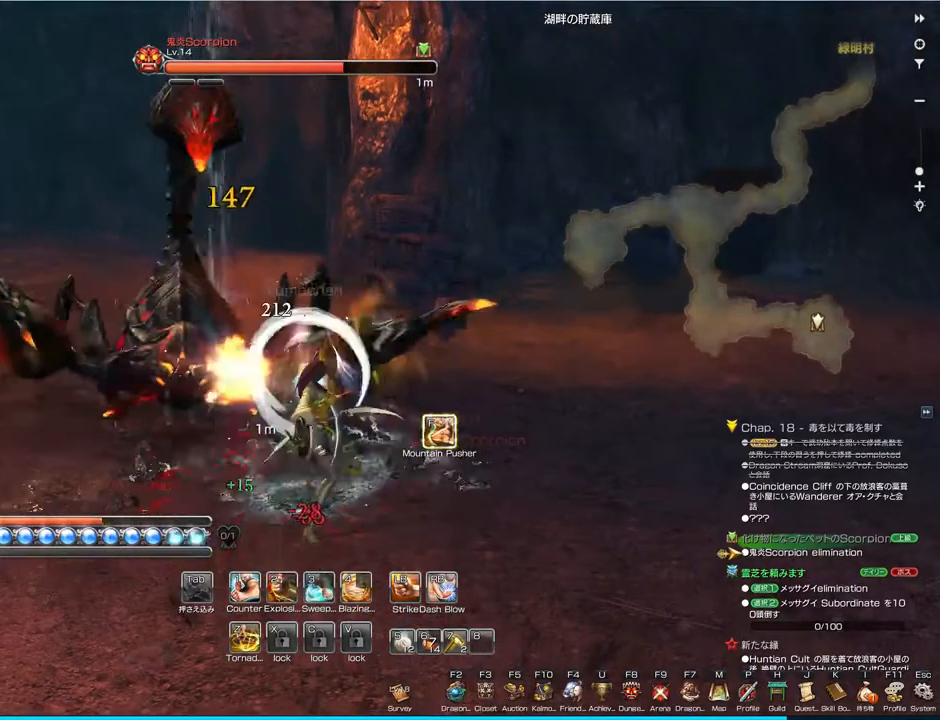
{"keys": [], "mouse": [], "events": [[33, "2", "down"], [33, "mouse_left", "up"], [133, "2", "up"], [233, "mouse_left", "down"], [367, "mouse_left", "up"], [433, "2", "down"], [500, "2", "up"]]}
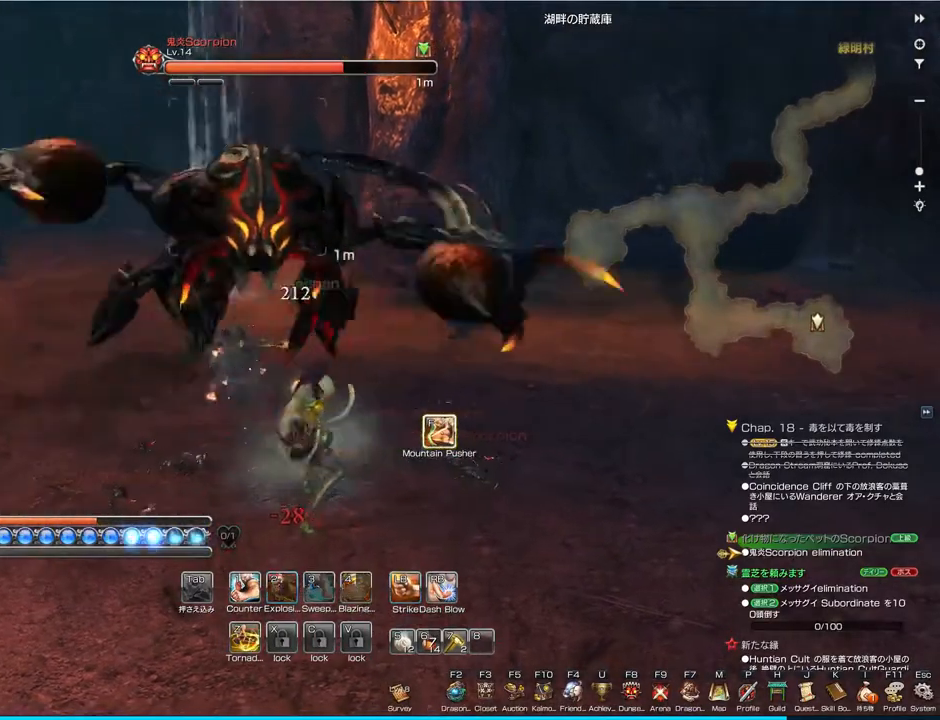
{"keys": [], "mouse": ["left"], "events": [[67, "mouse_left", "down"], [233, "mouse_left", "up"], [333, "2", "down"], [400, "2", "up"], [467, "mouse_left", "down"]]}
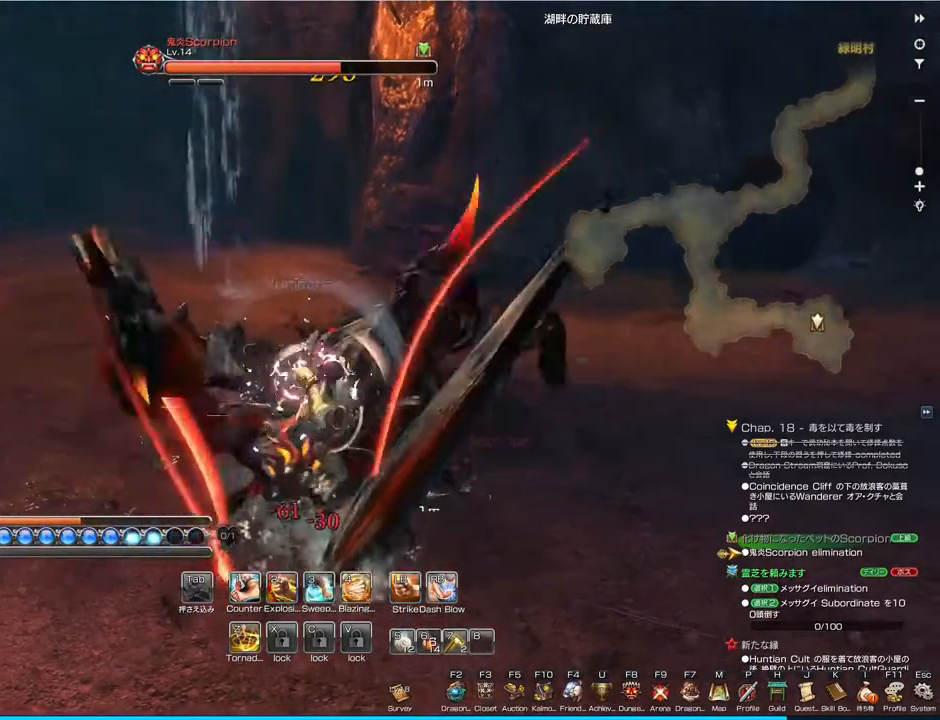
{"keys": [], "mouse": [], "events": [[100, "mouse_left", "up"], [233, "1", "down"], [267, "1", "up"], [367, "mouse_left", "down"], [467, "mouse_left", "up"]]}
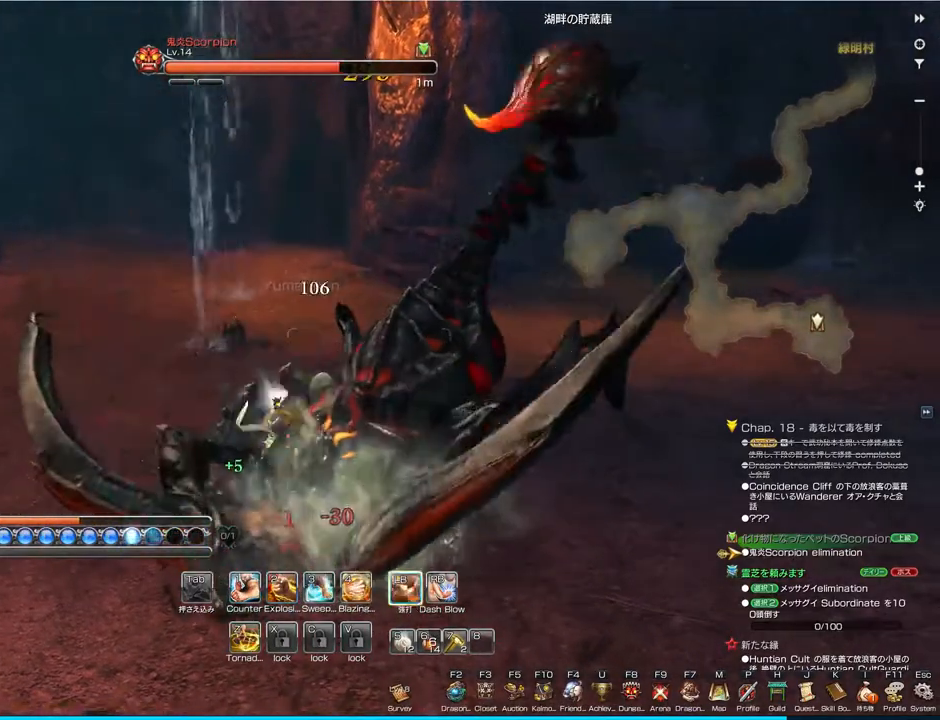
{"keys": [], "mouse": [], "events": [[267, "mouse_left", "down"], [367, "mouse_left", "up"], [400, "2", "down"], [500, "2", "up"]]}
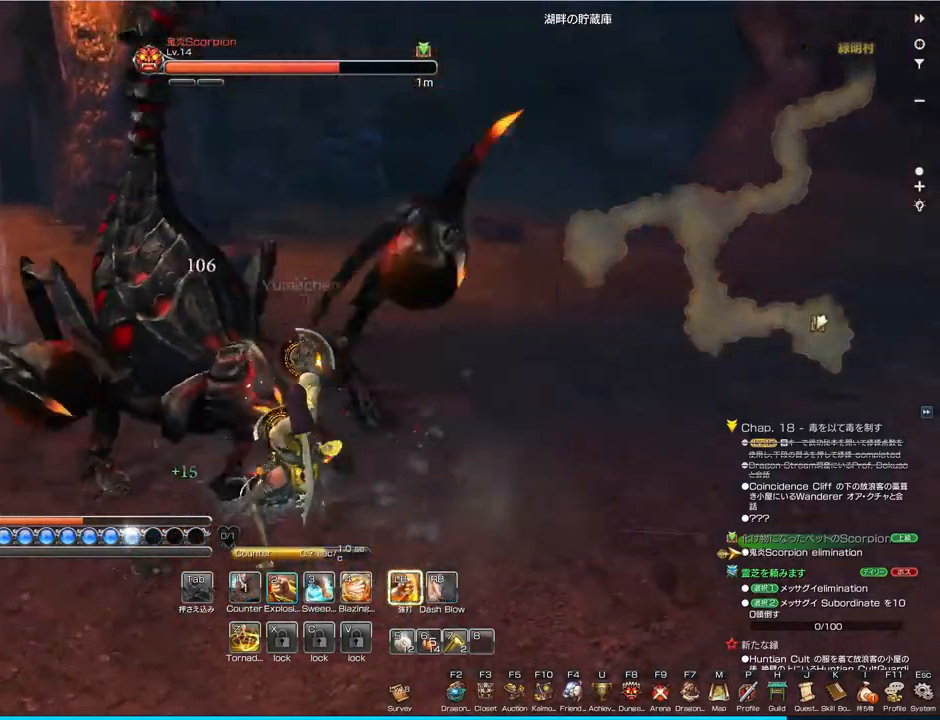
{"keys": [], "mouse": ["left"], "events": [[67, "mouse_left", "down"], [167, "mouse_left", "up"], [267, "2", "down"], [433, "2", "up"], [433, "mouse_left", "down"]]}
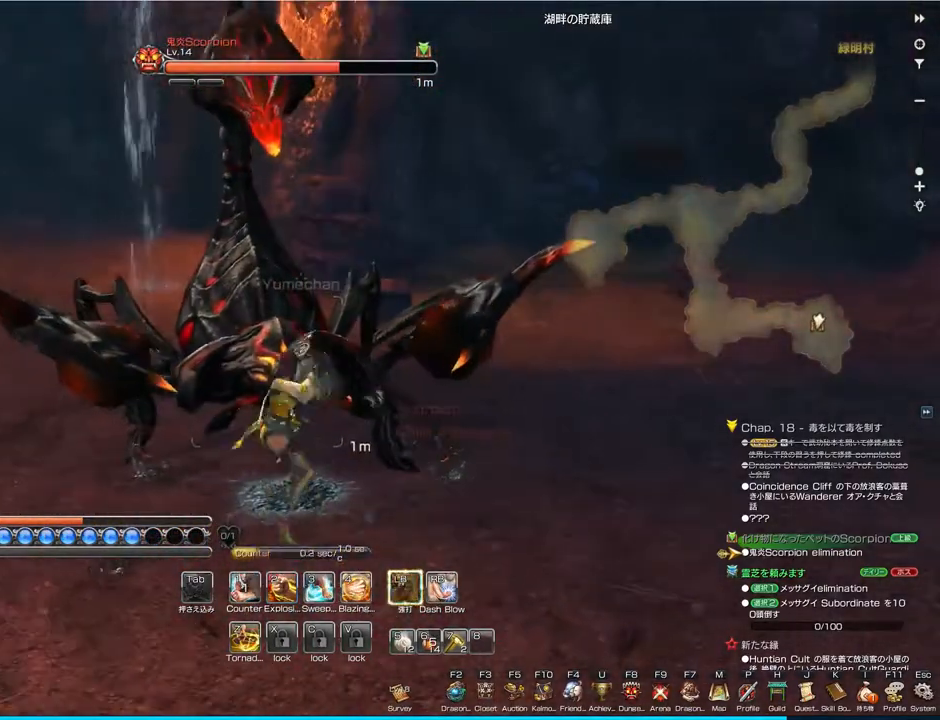
{"keys": [], "mouse": [], "events": [[67, "mouse_left", "up"], [167, "2", "down"], [233, "2", "up"], [333, "mouse_left", "down"], [467, "mouse_left", "up"]]}
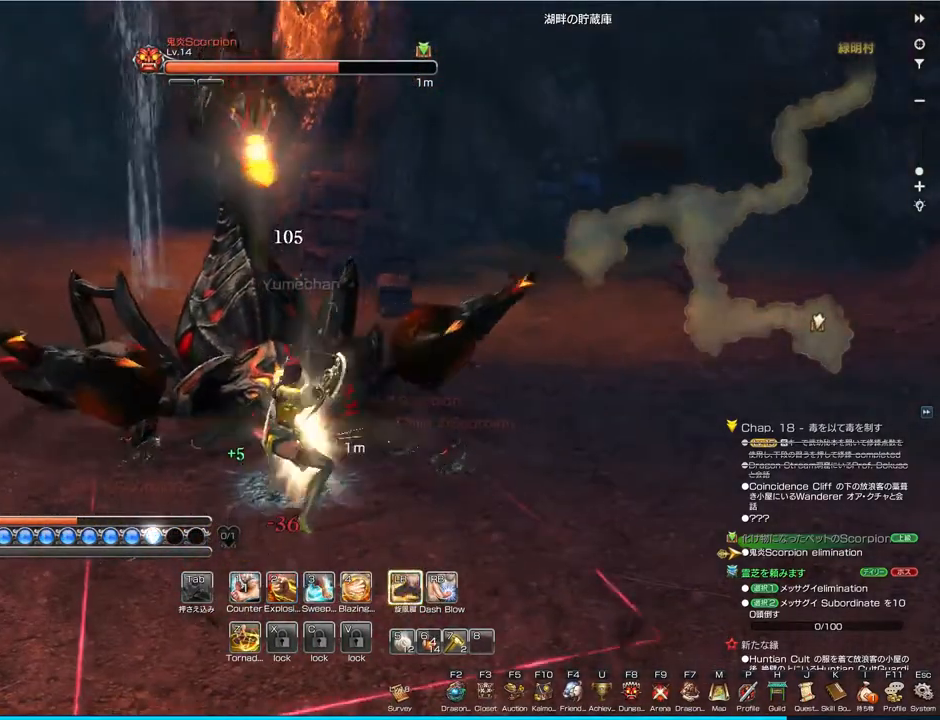
{"keys": [], "mouse": [], "events": [[133, "3", "down"], [300, "3", "up"]]}
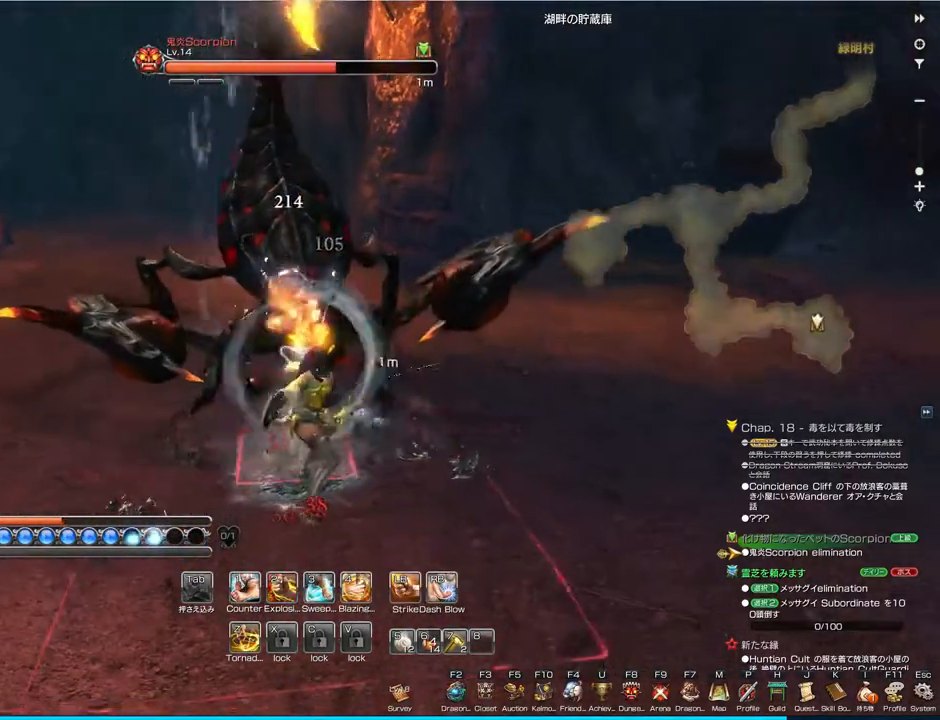
{"keys": [], "mouse": [], "events": []}
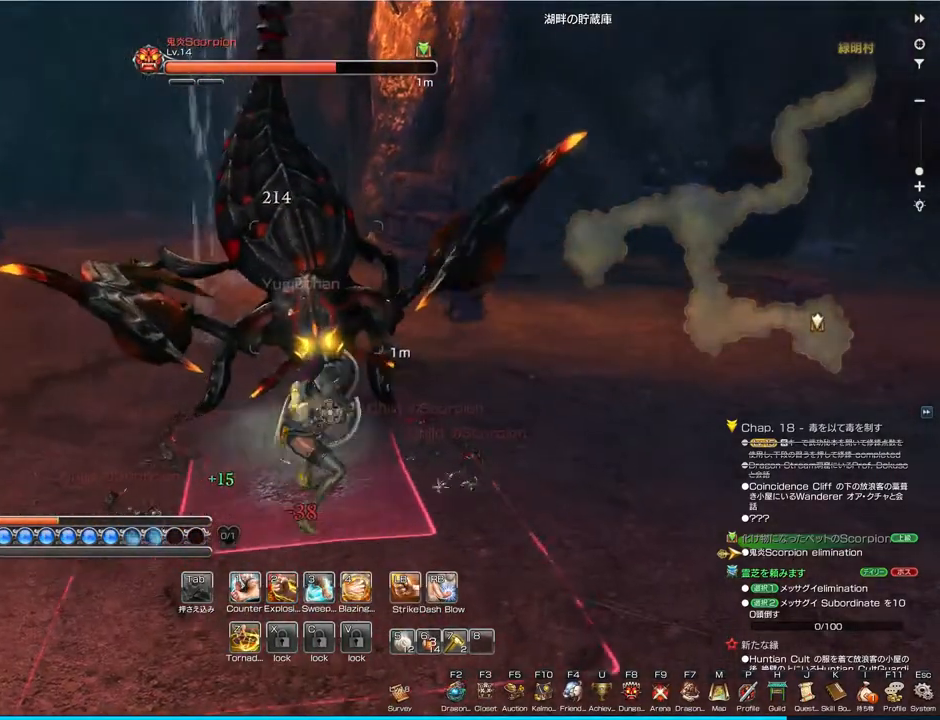
{"keys": [], "mouse": [], "events": [[167, "1", "down"], [233, "1", "up"]]}
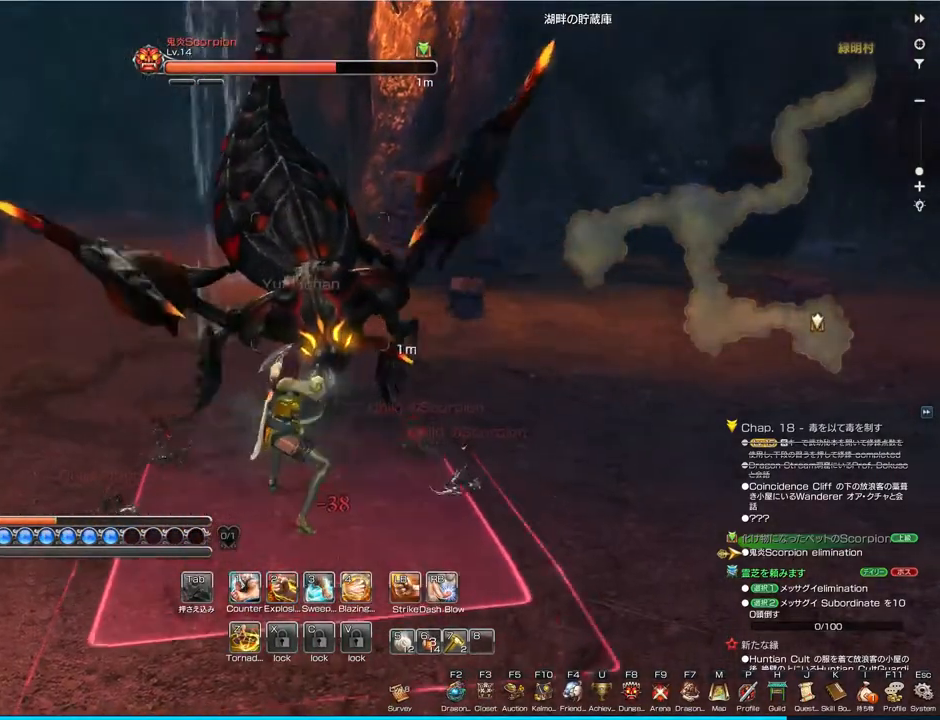
{"keys": [], "mouse": [], "events": []}